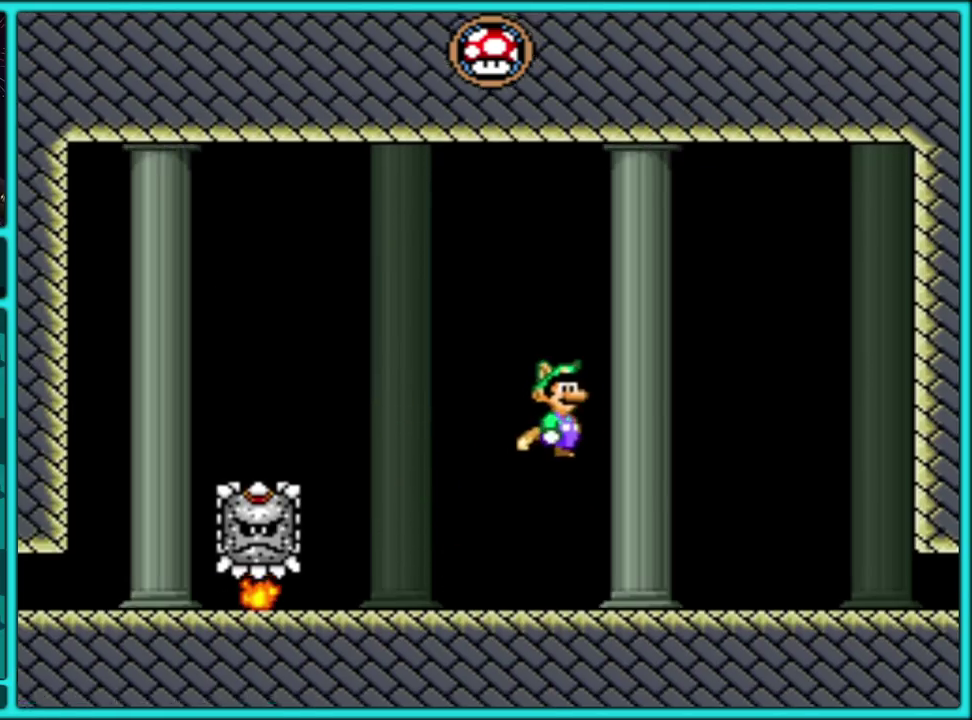
Gameplay with a controller (Nintendo layout); each line is a JSON object with the inputs held at the frame after it. "events" lists button and stick changes between this image and that frame as [ms after this image, input, new state], when the widget could be followed in between. Not read: L3 R3.
{"buttons": ["B", "Y", "DPAD_LEFT"], "events": [[50, "DPAD_RIGHT", "up"], [50, "Y", "up"], [67, "DPAD_LEFT", "down"], [100, "Y", "down"], [200, "DPAD_LEFT", "up"], [300, "B", "down"], [433, "DPAD_LEFT", "down"]]}
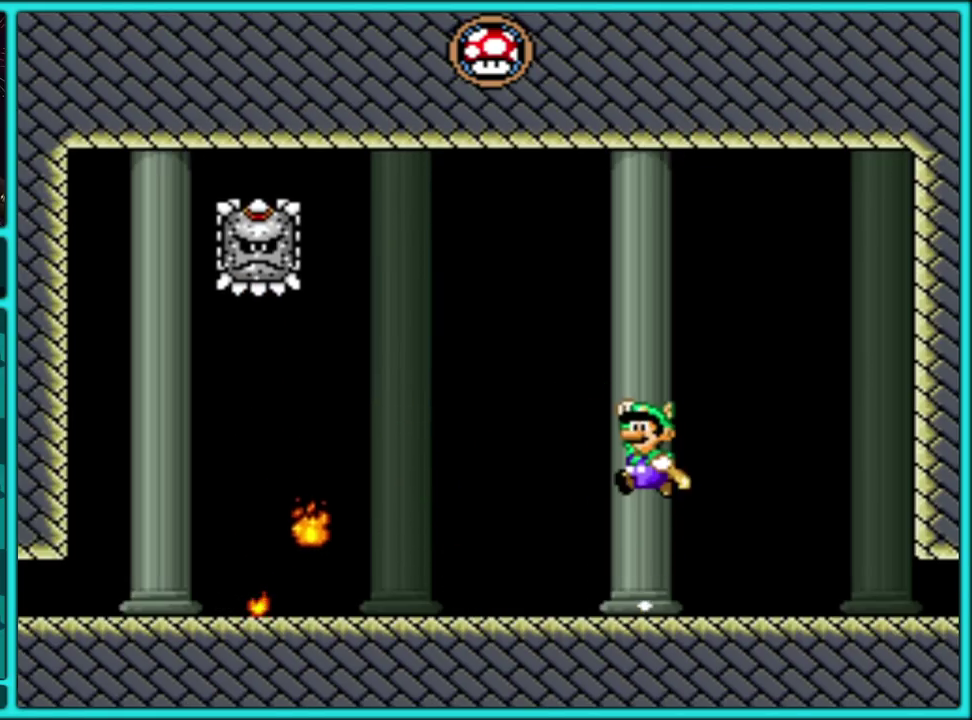
{"buttons": ["Y", "DPAD_LEFT"], "events": [[17, "B", "up"], [67, "DPAD_LEFT", "up"], [100, "DPAD_RIGHT", "down"], [117, "Y", "up"], [217, "DPAD_RIGHT", "up"], [233, "DPAD_LEFT", "down"], [300, "Y", "down"]]}
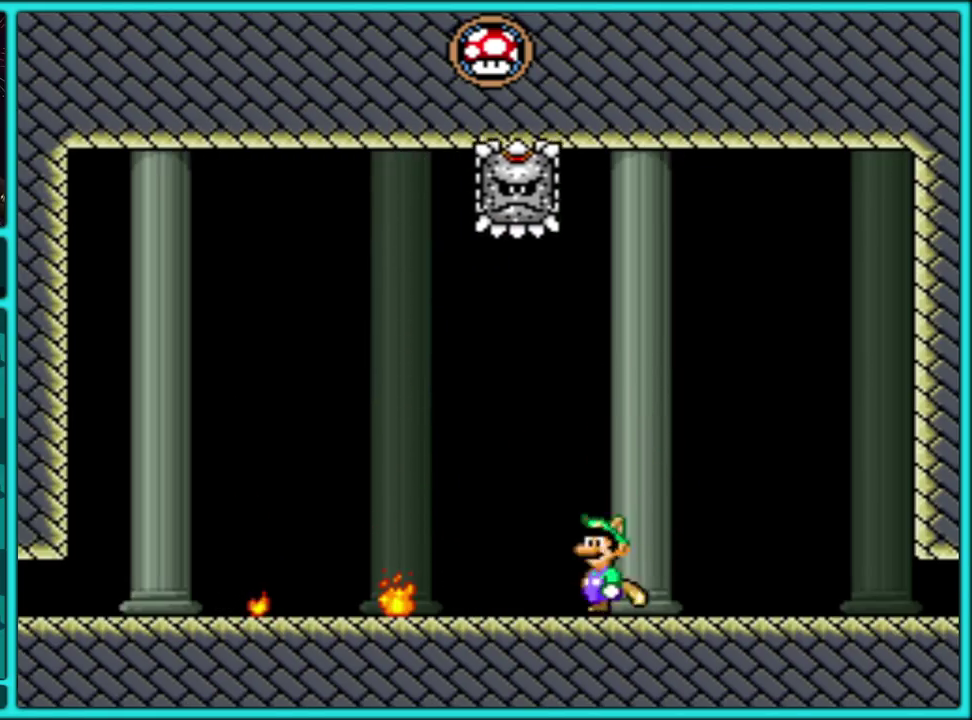
{"buttons": ["B", "Y", "DPAD_LEFT"], "events": [[217, "Y", "up"], [283, "Y", "down"], [433, "B", "down"]]}
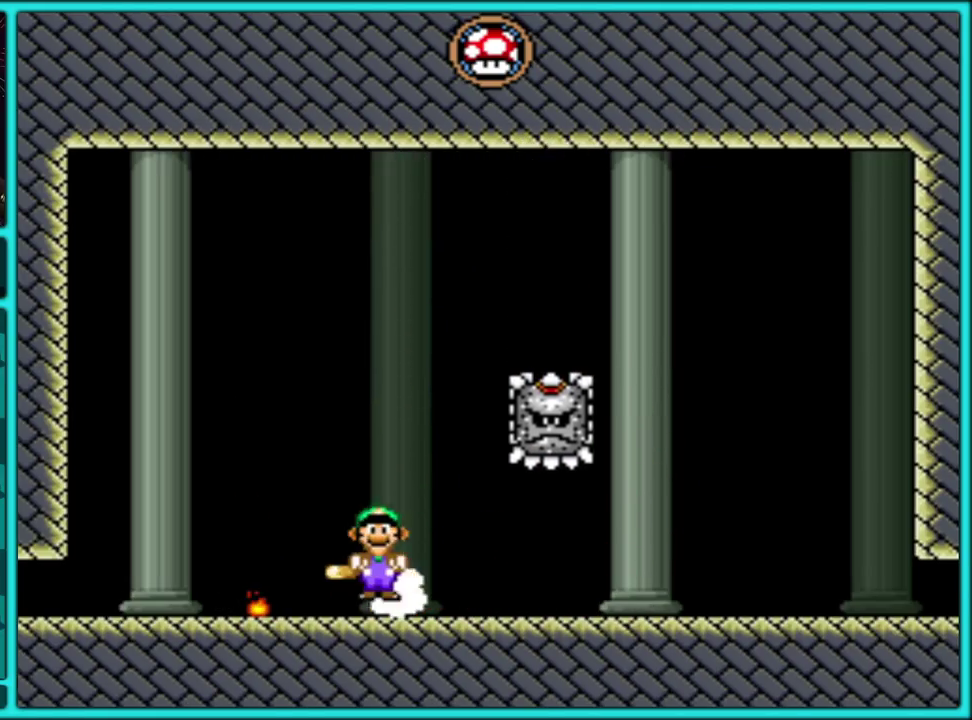
{"buttons": ["B", "Y"], "events": [[117, "DPAD_LEFT", "up"], [117, "DPAD_RIGHT", "down"], [400, "DPAD_RIGHT", "up"]]}
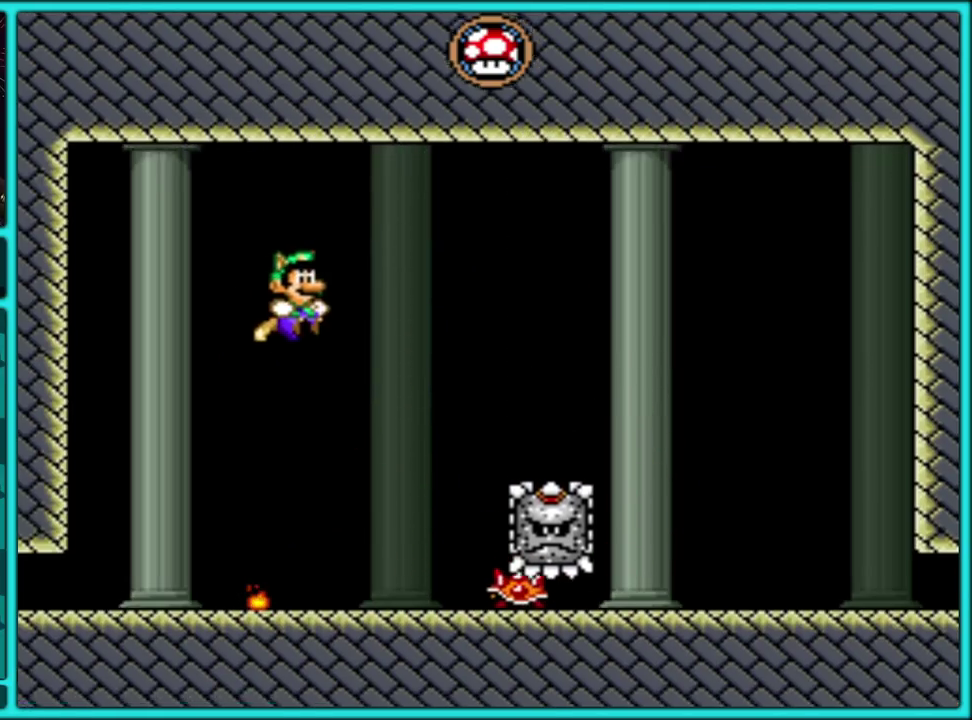
{"buttons": ["Y", "DPAD_RIGHT"], "events": [[17, "DPAD_RIGHT", "down"], [100, "B", "up"], [133, "DPAD_RIGHT", "up"], [167, "DPAD_LEFT", "down"], [167, "Y", "up"], [383, "DPAD_LEFT", "up"], [400, "DPAD_RIGHT", "down"], [467, "Y", "down"]]}
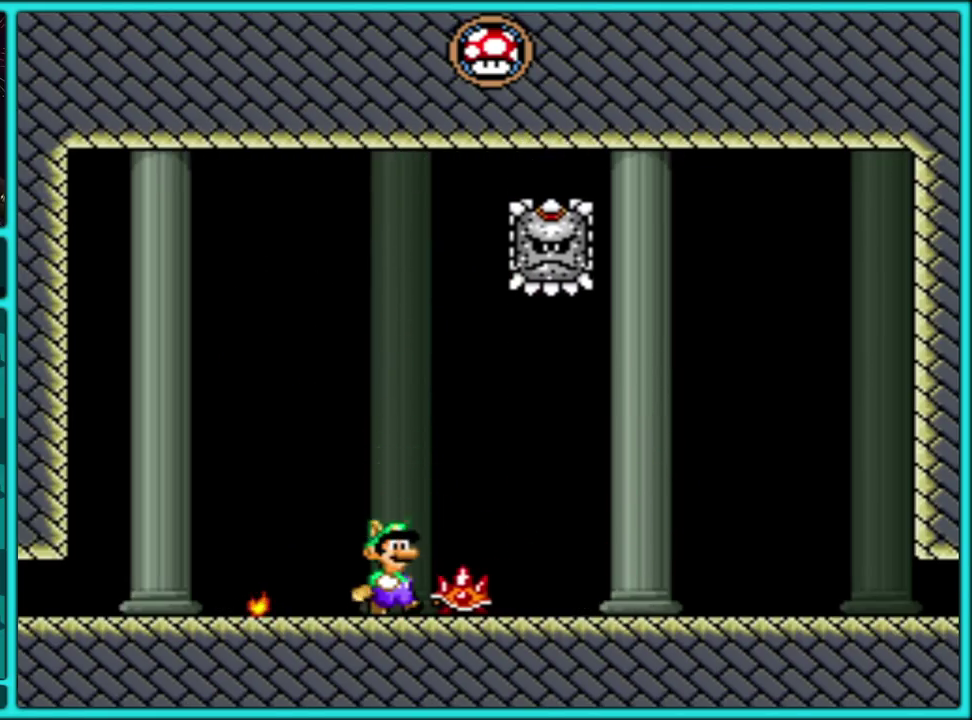
{"buttons": ["Y", "DPAD_RIGHT"], "events": []}
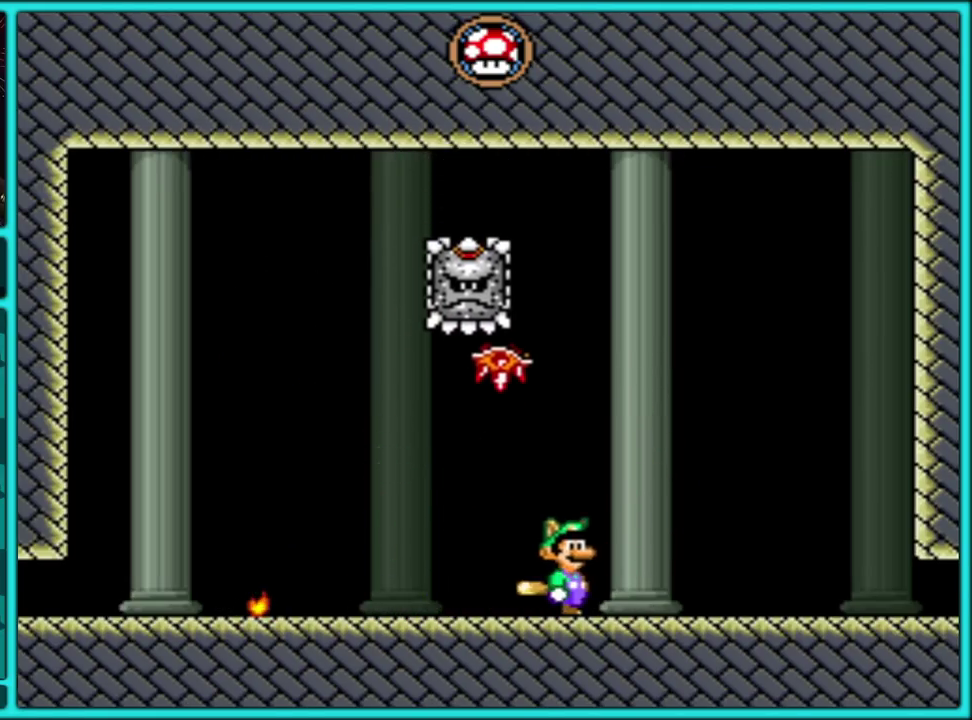
{"buttons": ["Y"], "events": [[50, "B", "down"], [100, "DPAD_RIGHT", "up"], [150, "DPAD_LEFT", "down"], [250, "B", "up"], [300, "DPAD_LEFT", "up"]]}
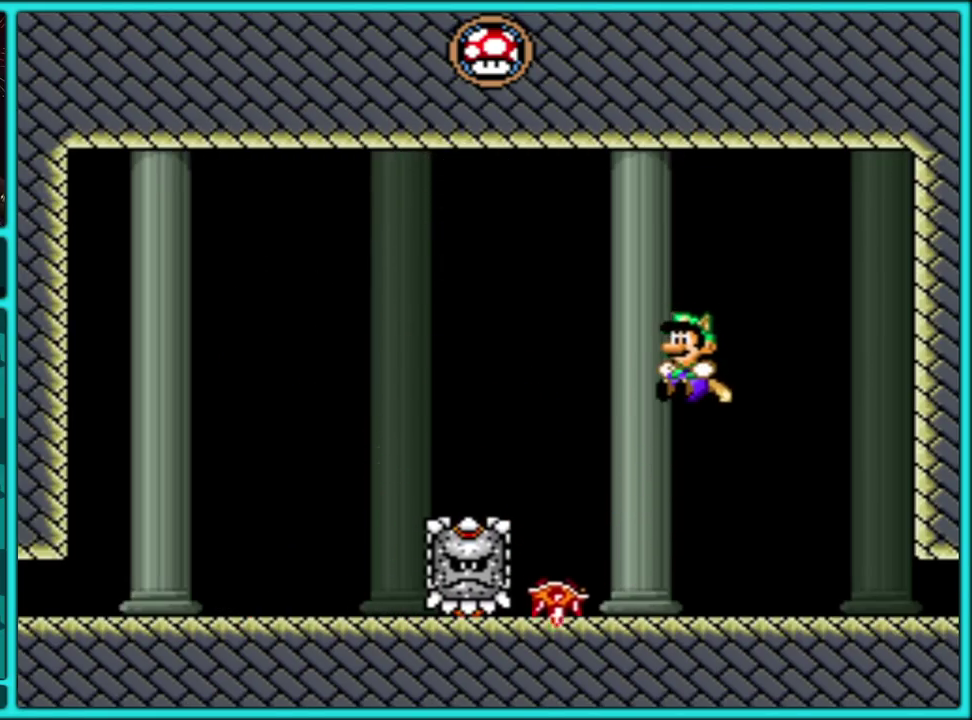
{"buttons": ["DPAD_LEFT"], "events": [[100, "DPAD_LEFT", "down"], [233, "DPAD_LEFT", "up"], [300, "DPAD_LEFT", "down"], [400, "Y", "up"]]}
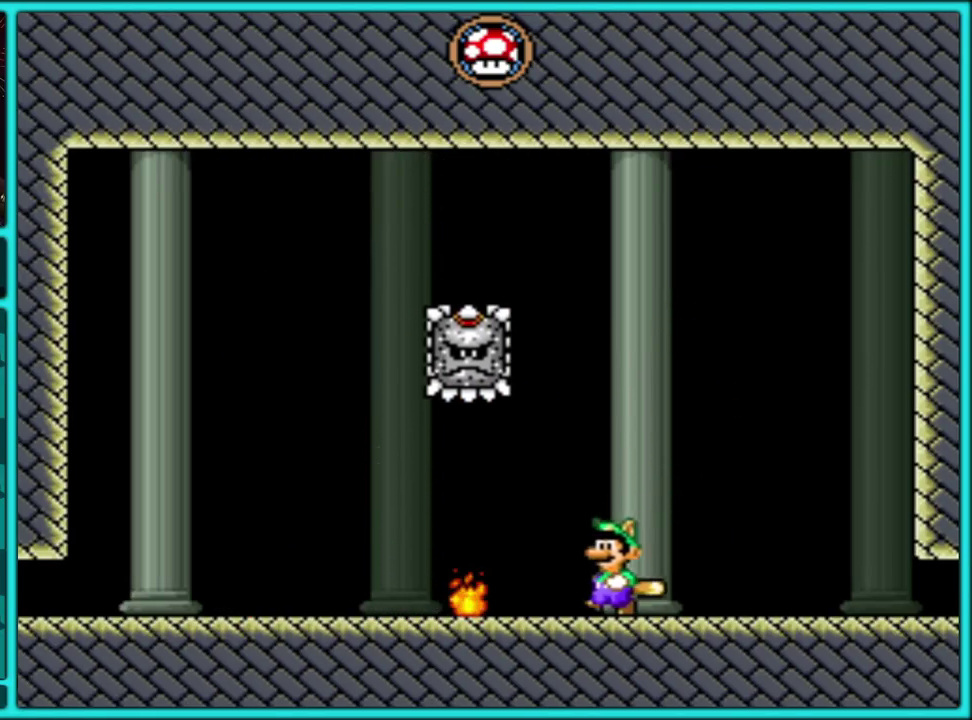
{"buttons": ["Y", "DPAD_LEFT"], "events": [[33, "Y", "down"]]}
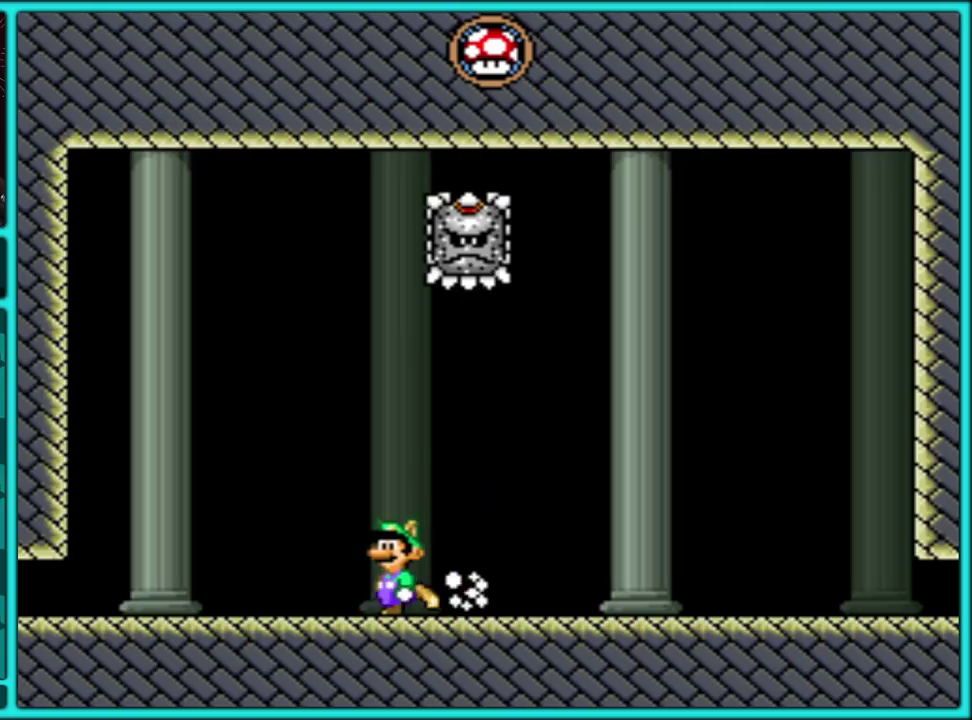
{"buttons": ["Y"], "events": [[17, "B", "down"], [67, "DPAD_LEFT", "up"], [133, "DPAD_RIGHT", "down"], [283, "DPAD_RIGHT", "up"], [300, "B", "up"]]}
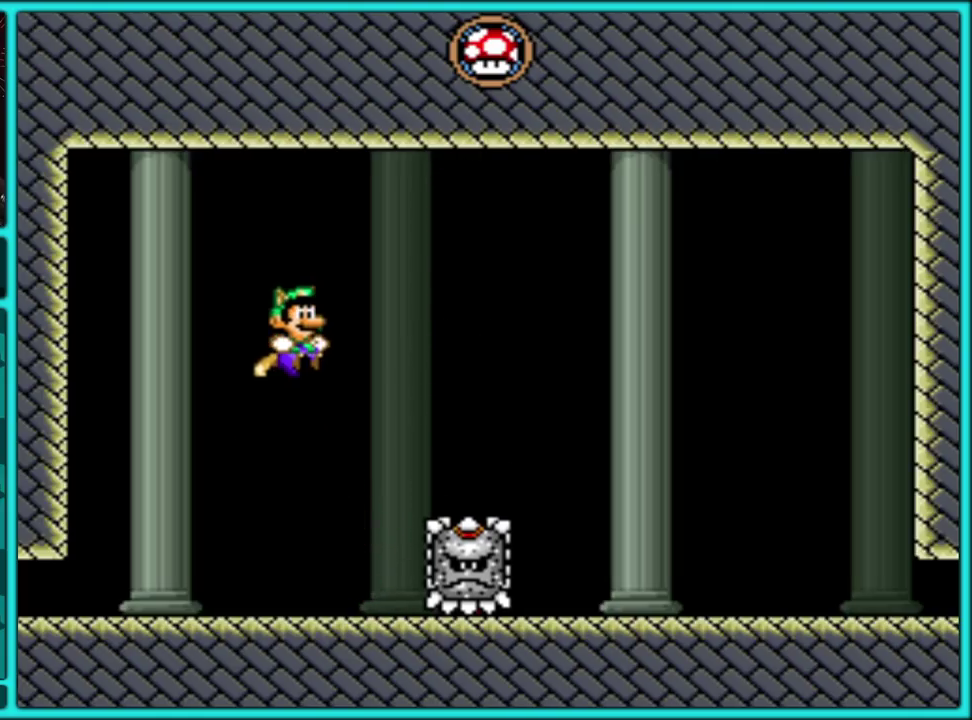
{"buttons": ["Y", "DPAD_LEFT"], "events": [[350, "DPAD_RIGHT", "down"], [383, "Y", "up"], [433, "Y", "down"], [450, "DPAD_RIGHT", "up"], [483, "DPAD_LEFT", "down"]]}
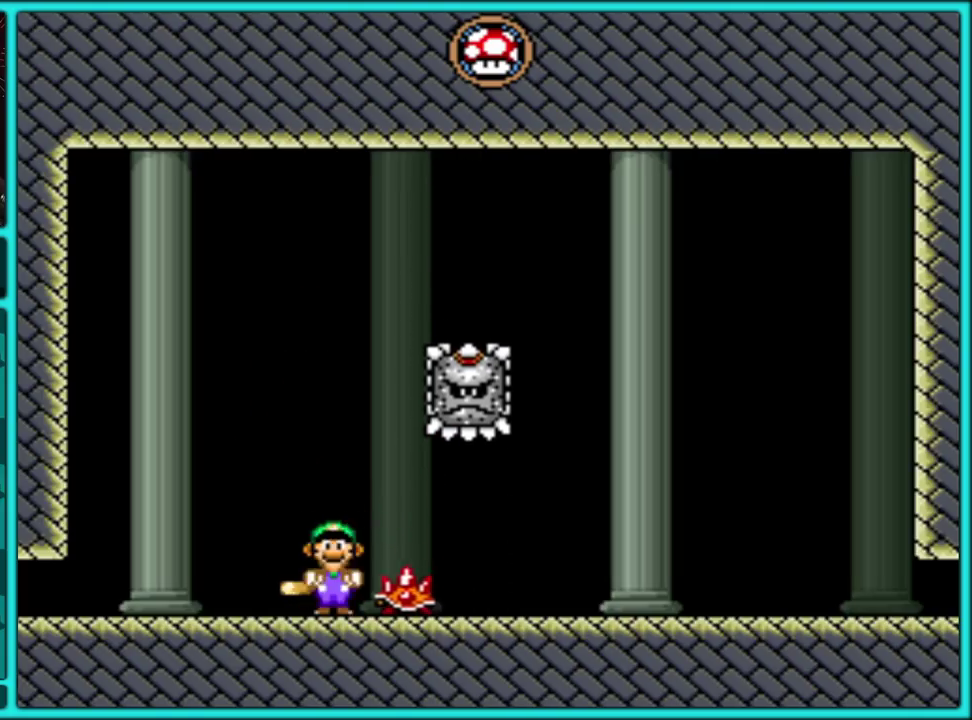
{"buttons": ["B", "Y", "DPAD_RIGHT"], "events": [[117, "DPAD_LEFT", "up"], [150, "DPAD_RIGHT", "down"], [250, "DPAD_LEFT", "down"], [250, "DPAD_RIGHT", "up"], [417, "DPAD_LEFT", "up"], [433, "B", "down"], [450, "DPAD_RIGHT", "down"]]}
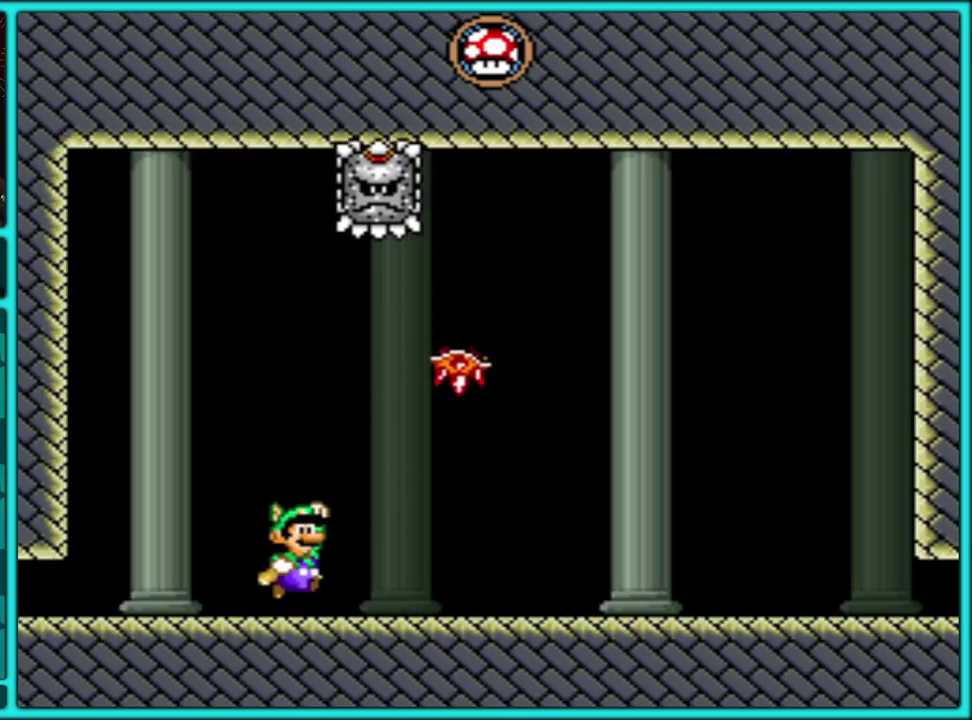
{"buttons": ["Y", "DPAD_LEFT"], "events": [[83, "DPAD_RIGHT", "up"], [100, "B", "up"], [100, "DPAD_LEFT", "down"]]}
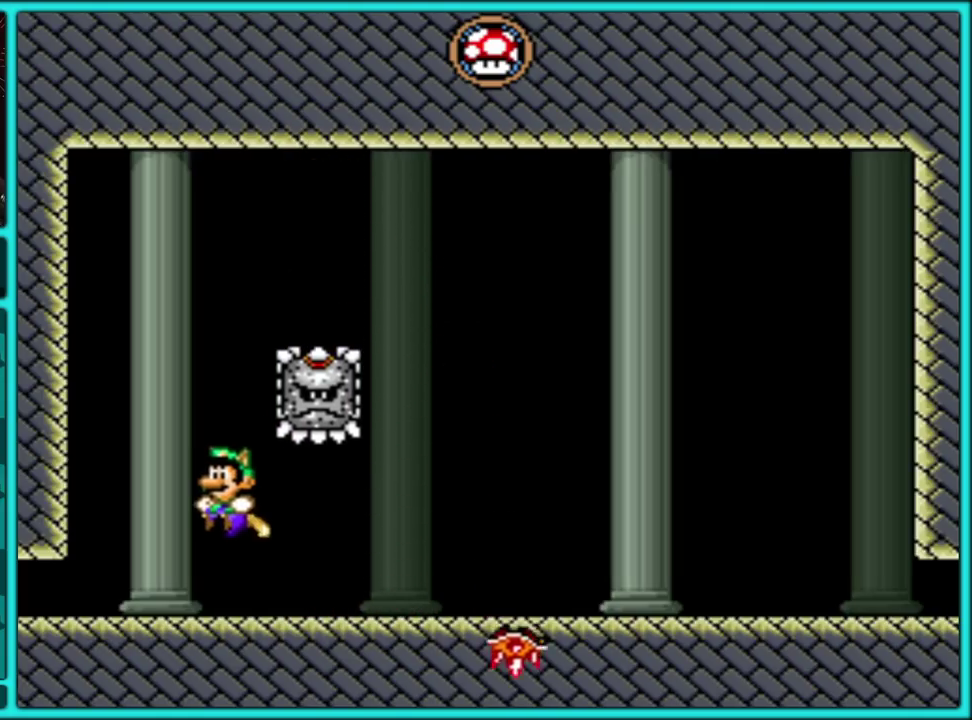
{"buttons": ["Y", "DPAD_RIGHT"], "events": [[83, "DPAD_LEFT", "up"], [100, "DPAD_RIGHT", "down"], [300, "DPAD_RIGHT", "up"], [483, "DPAD_RIGHT", "down"]]}
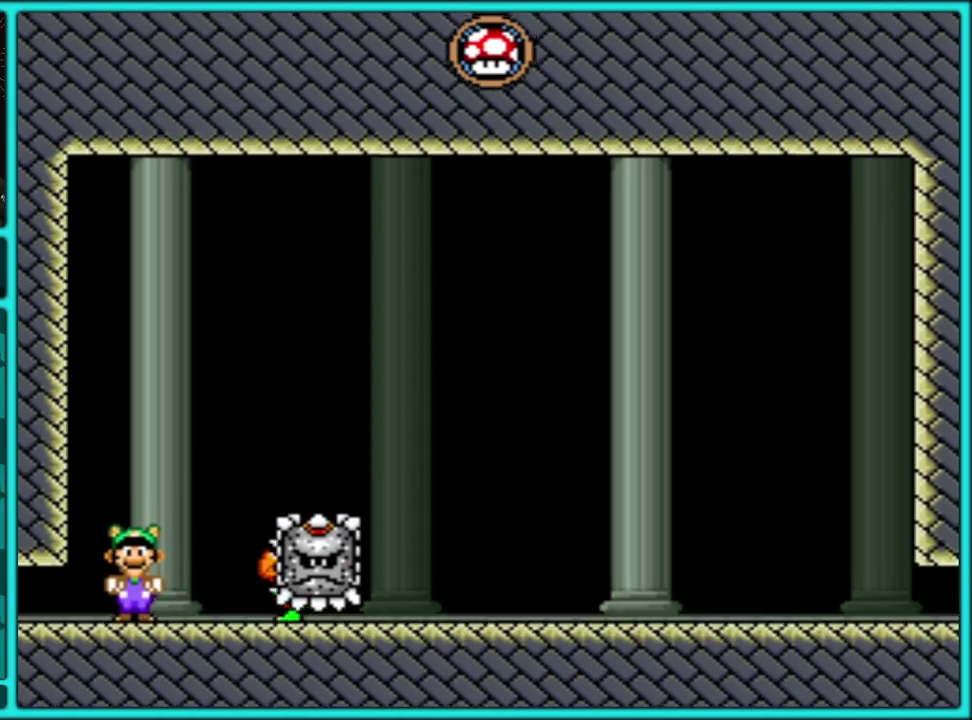
{"buttons": ["B", "Y"], "events": [[100, "Y", "up"], [150, "Y", "down"], [167, "DPAD_RIGHT", "up"], [183, "DPAD_LEFT", "down"], [317, "DPAD_LEFT", "up"], [450, "B", "down"]]}
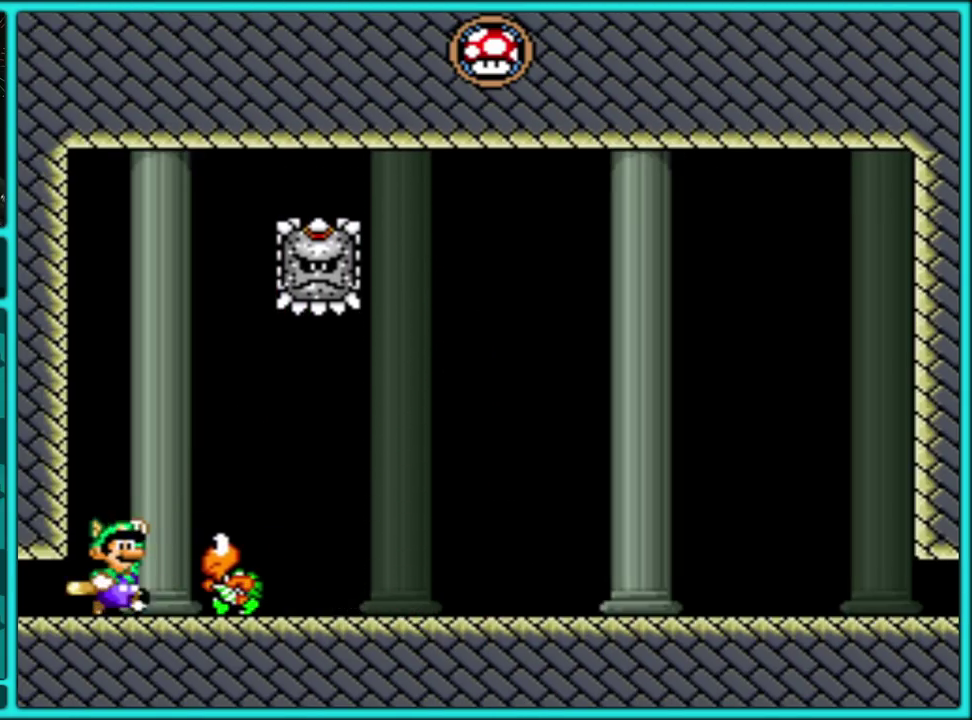
{"buttons": ["Y", "DPAD_RIGHT"], "events": [[133, "B", "up"], [133, "DPAD_RIGHT", "down"], [367, "DPAD_LEFT", "down"], [367, "DPAD_RIGHT", "up"], [500, "DPAD_LEFT", "up"], [500, "DPAD_RIGHT", "down"]]}
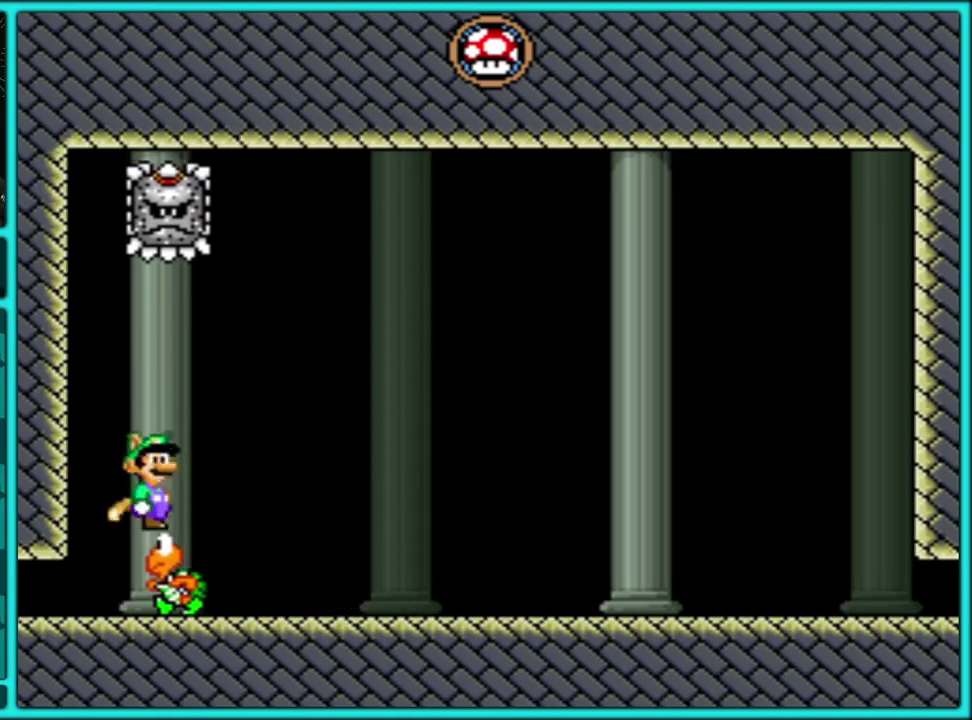
{"buttons": ["Y"], "events": [[500, "DPAD_RIGHT", "up"]]}
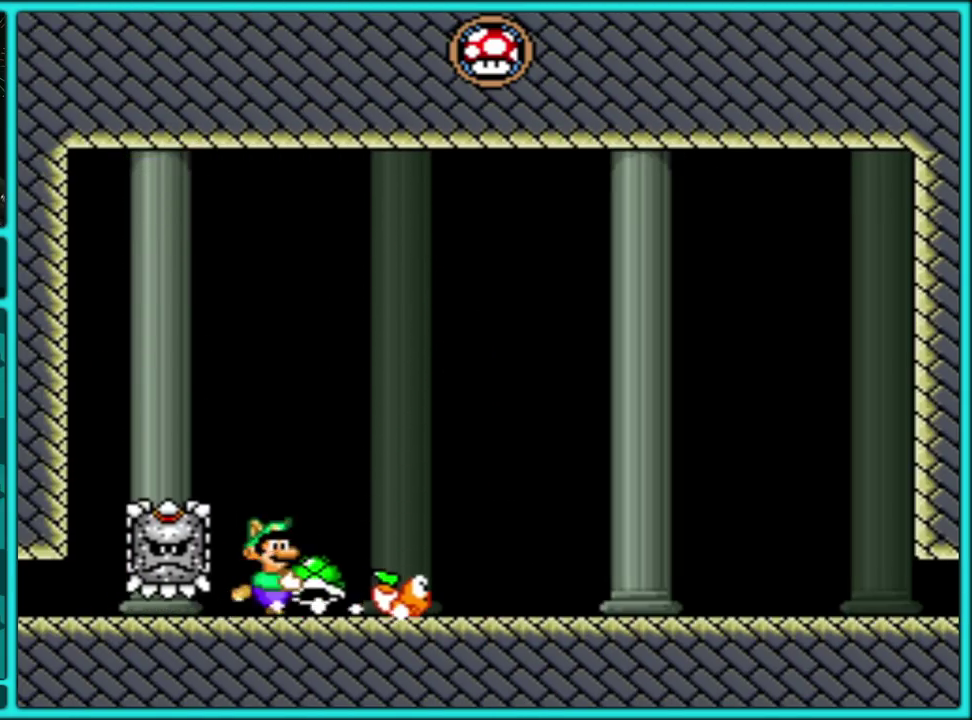
{"buttons": ["Y"], "events": [[33, "DPAD_LEFT", "down"], [233, "B", "down"], [233, "DPAD_LEFT", "up"], [383, "DPAD_RIGHT", "down"], [467, "DPAD_RIGHT", "up"], [483, "B", "up"]]}
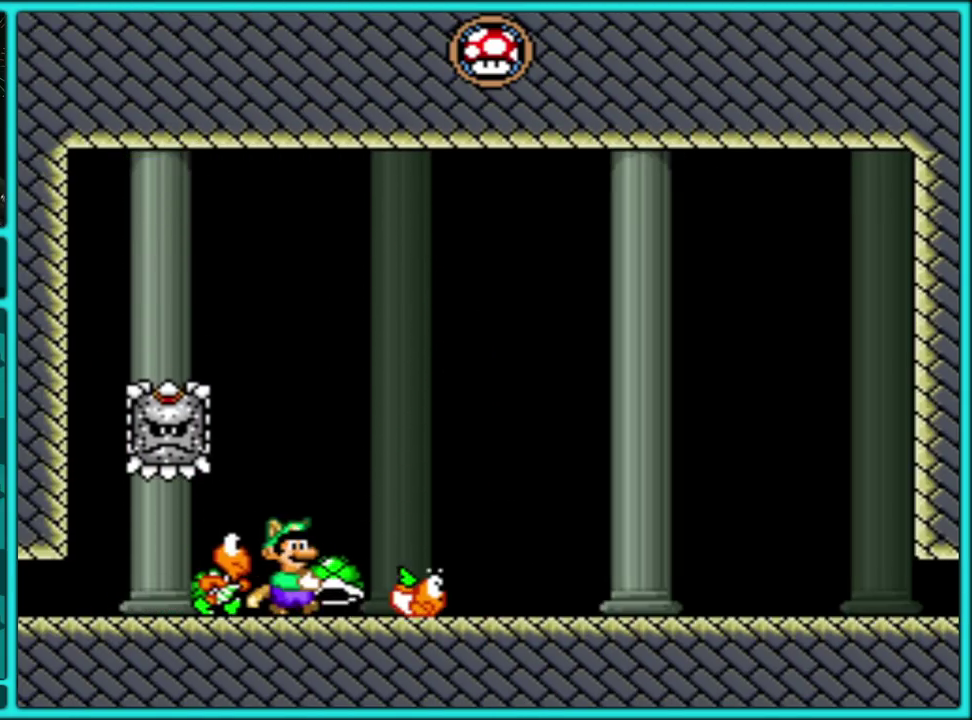
{"buttons": ["B", "Y", "DPAD_RIGHT"], "events": [[33, "DPAD_LEFT", "down"], [117, "DPAD_LEFT", "up"], [117, "DPAD_RIGHT", "down"], [150, "B", "down"], [167, "DPAD_DOWN", "down"], [217, "DPAD_DOWN", "up"], [233, "DPAD_UP", "down"], [467, "DPAD_UP", "up"]]}
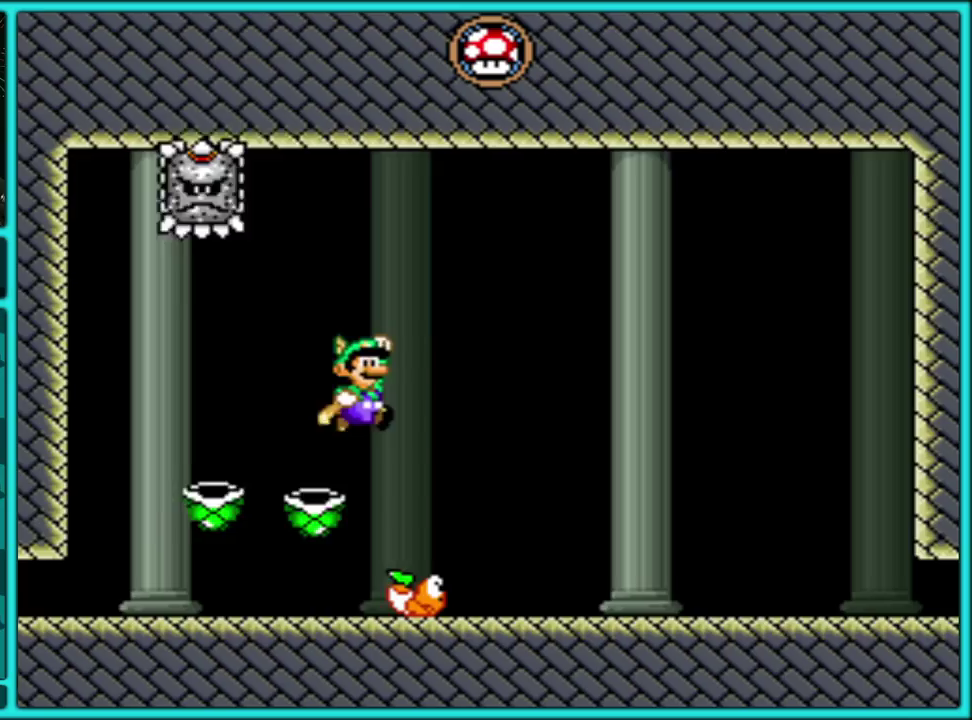
{"buttons": ["Y", "DPAD_RIGHT"], "events": [[150, "B", "up"]]}
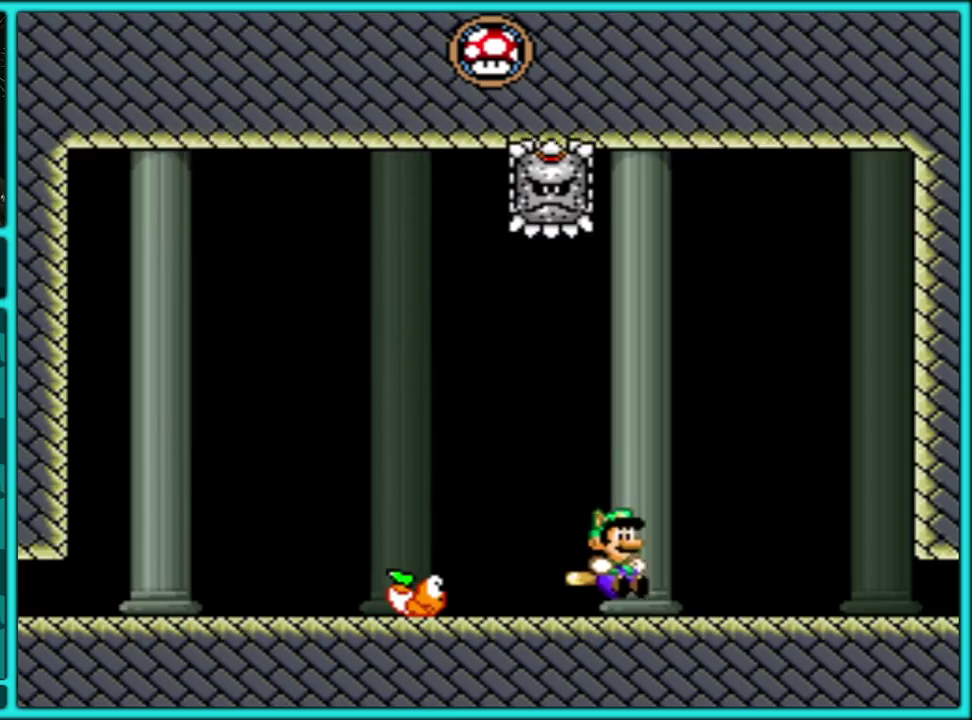
{"buttons": ["Y", "DPAD_RIGHT"], "events": [[333, "DPAD_LEFT", "down"], [333, "DPAD_RIGHT", "up"], [450, "DPAD_LEFT", "up"], [450, "DPAD_RIGHT", "down"]]}
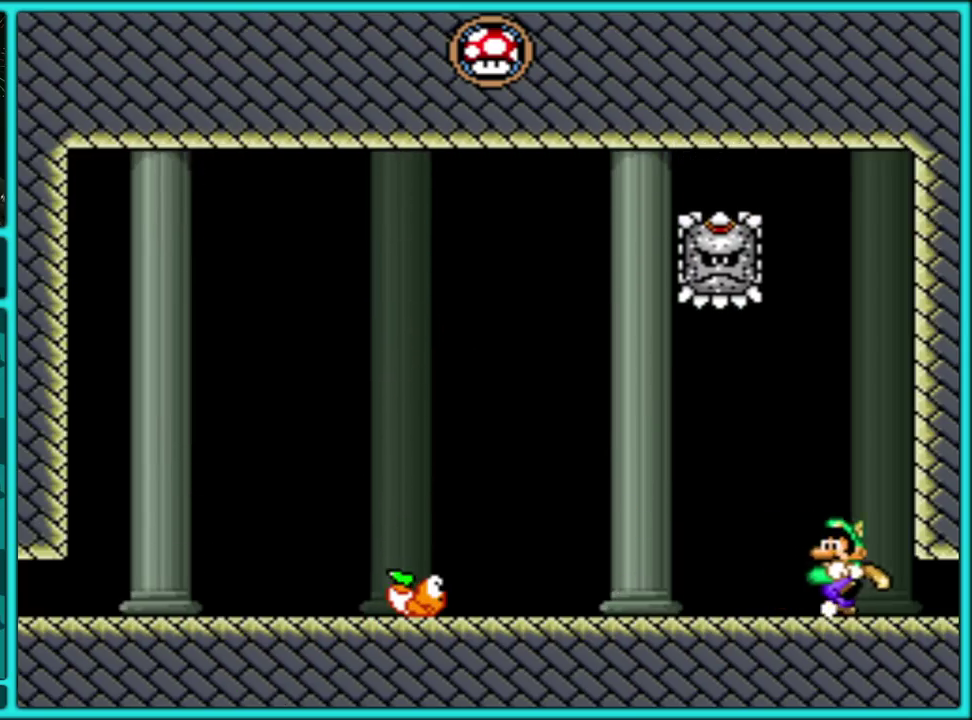
{"buttons": ["B", "Y", "DPAD_RIGHT"], "events": [[17, "DPAD_DOWN", "down"], [133, "DPAD_RIGHT", "up"], [167, "DPAD_LEFT", "down"], [200, "B", "down"], [217, "DPAD_DOWN", "up"], [300, "DPAD_LEFT", "up"], [317, "DPAD_RIGHT", "down"]]}
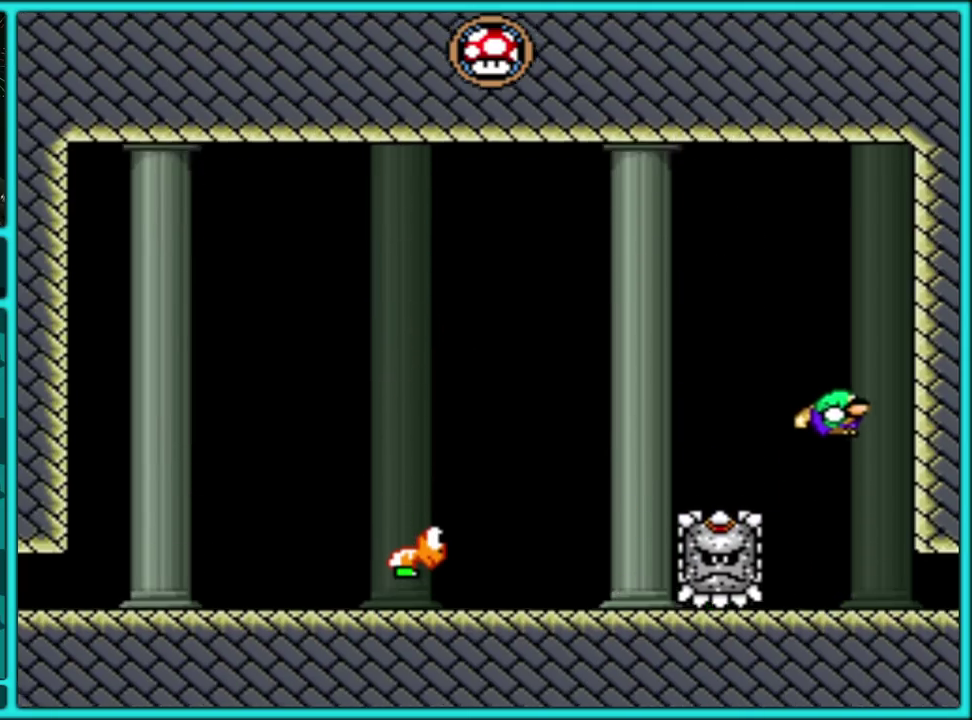
{"buttons": ["B", "Y", "DPAD_LEFT"], "events": [[33, "DPAD_UP", "down"], [117, "B", "up"], [183, "DPAD_UP", "up"], [283, "B", "down"], [383, "DPAD_RIGHT", "up"], [400, "DPAD_LEFT", "down"]]}
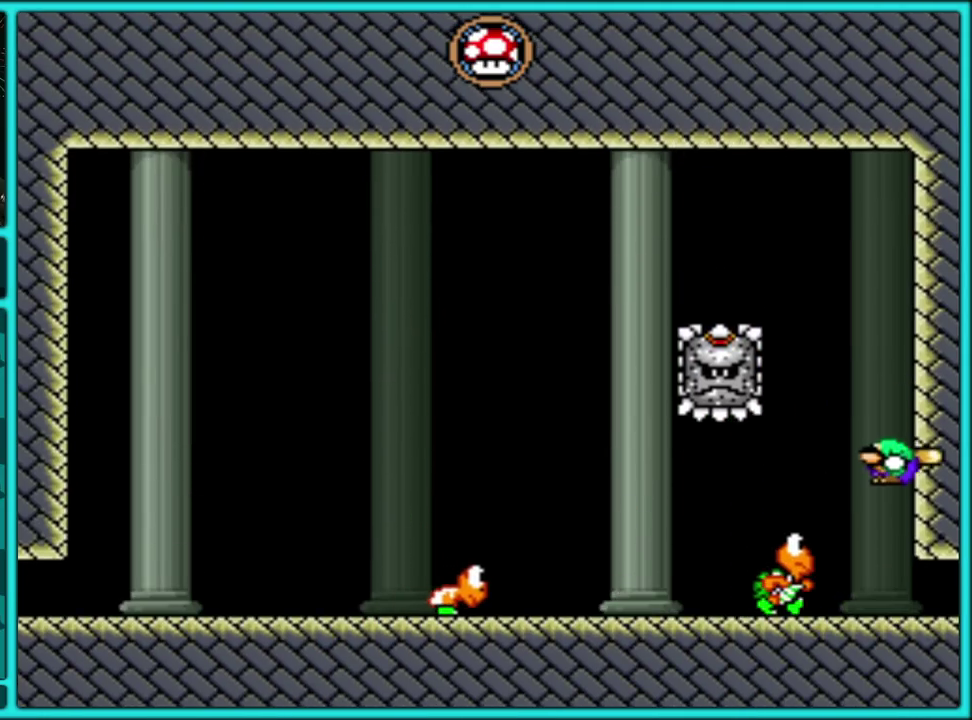
{"buttons": ["Y"], "events": [[67, "DPAD_LEFT", "up"], [67, "DPAD_RIGHT", "down"], [117, "B", "up"], [167, "Y", "up"], [250, "Y", "down"], [400, "DPAD_RIGHT", "up"], [450, "Y", "up"], [500, "Y", "down"]]}
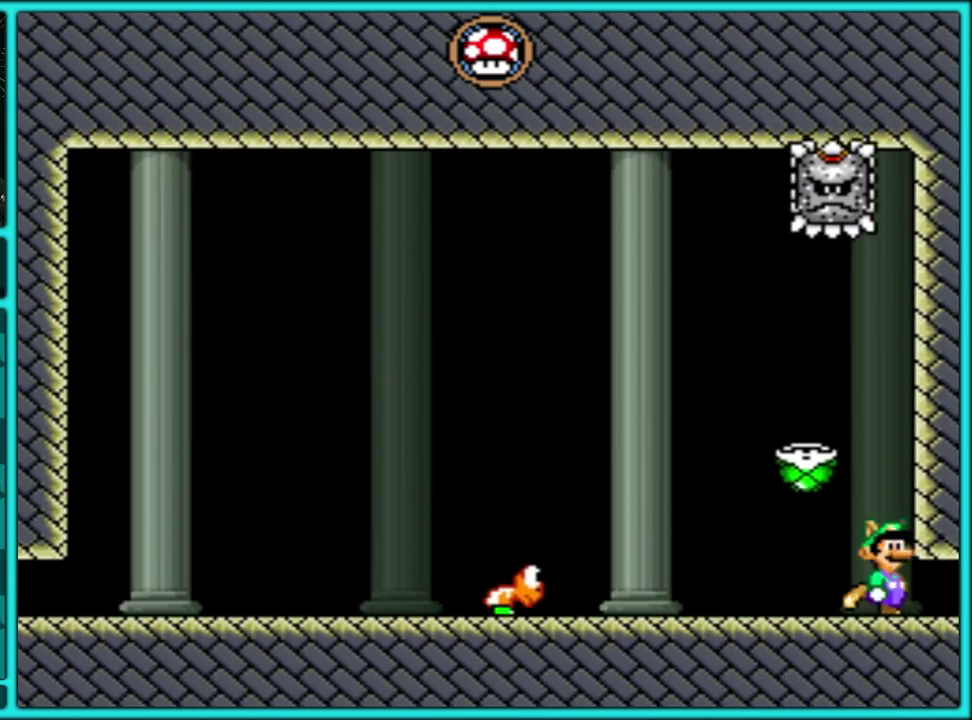
{"buttons": ["B", "Y", "DPAD_LEFT"], "events": [[33, "DPAD_LEFT", "down"], [300, "B", "down"]]}
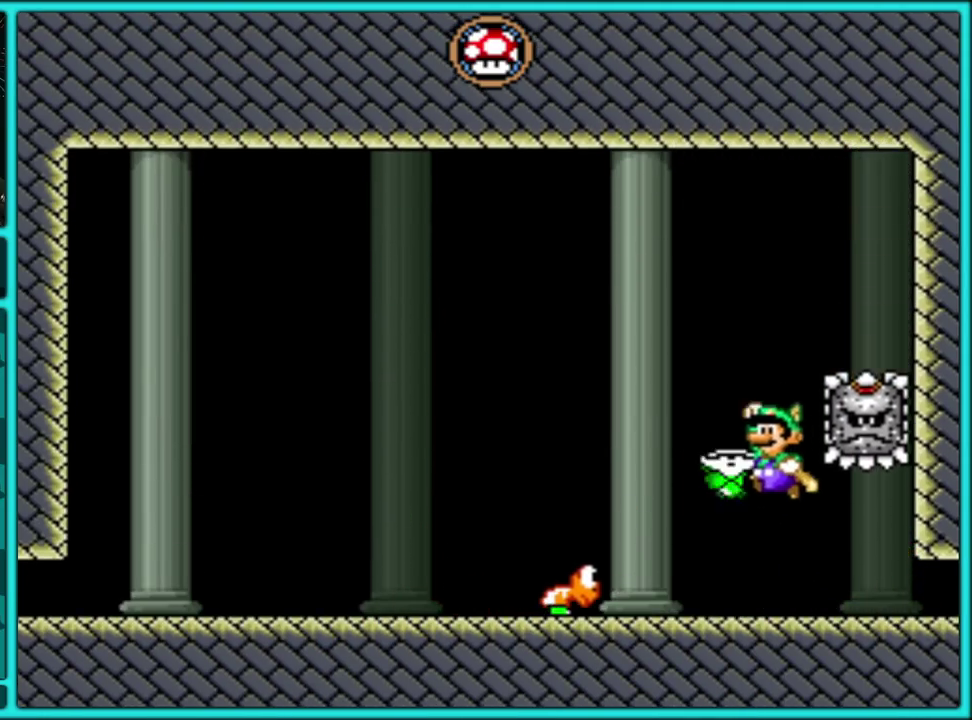
{"buttons": ["Y", "DPAD_LEFT"], "events": [[167, "DPAD_LEFT", "up"], [217, "DPAD_RIGHT", "down"], [250, "B", "up"], [250, "Y", "up"], [300, "DPAD_RIGHT", "up"], [367, "Y", "down"], [400, "DPAD_LEFT", "down"]]}
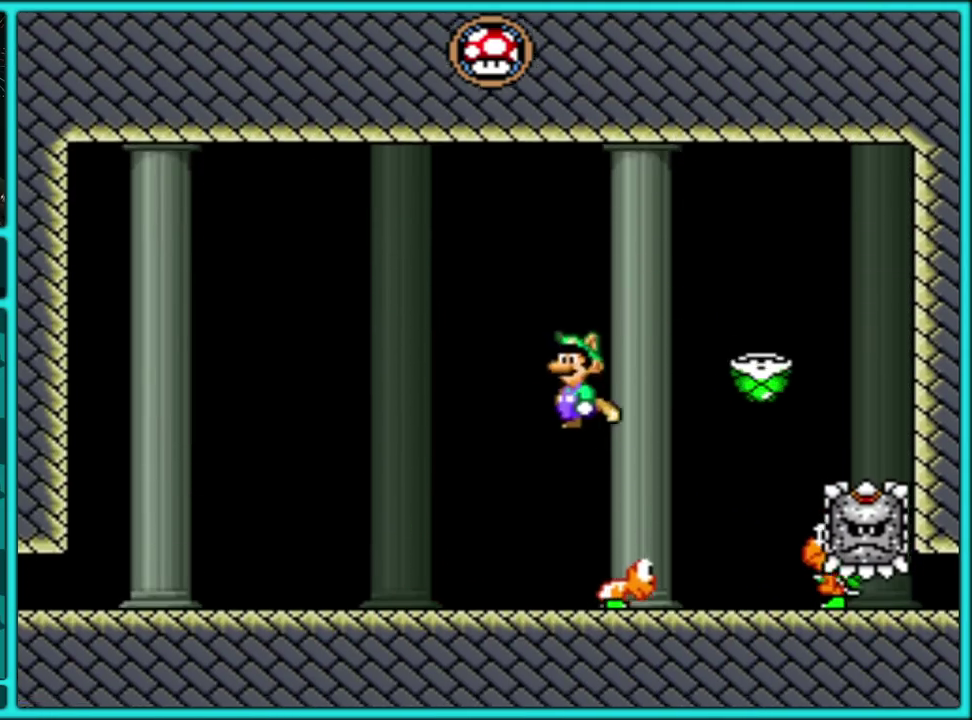
{"buttons": ["B", "Y"], "events": [[200, "B", "down"], [500, "DPAD_LEFT", "up"]]}
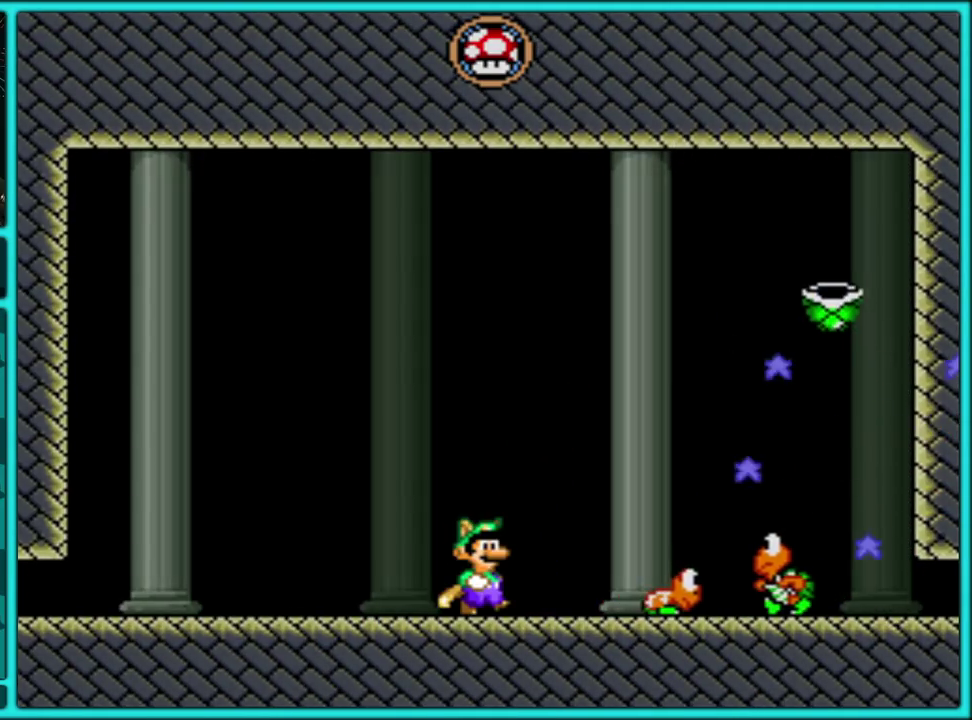
{"buttons": [], "events": [[67, "B", "up"], [150, "Y", "up"]]}